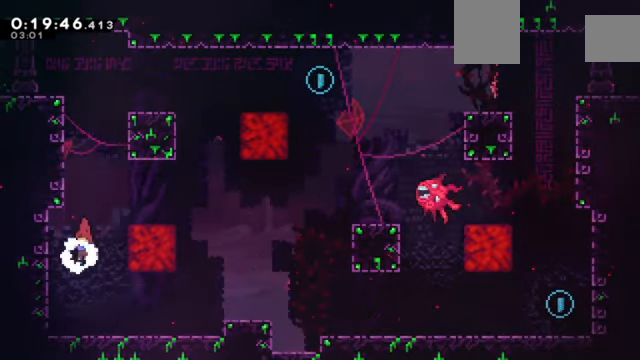
Gameplay with keyboard; each line is a JSON object with the keys held at the frame after it. "events" lists presses ("down") and releases ("up") of "a", "c", "d", "down", "e", "left", "q", "right", "s", "up", "w", "x" and "z" between this image and that frame as [ms after this image, input, new state], when the widget could be followed in between. No other keys are recorded. Mouse input is not recorded.
{"keys": ["c", "right", "z"], "events": [[33, "x", "down"], [33, "z", "down"], [167, "left", "down"], [167, "up", "up"], [334, "x", "up"], [367, "left", "up"], [400, "c", "down"], [400, "right", "down"]]}
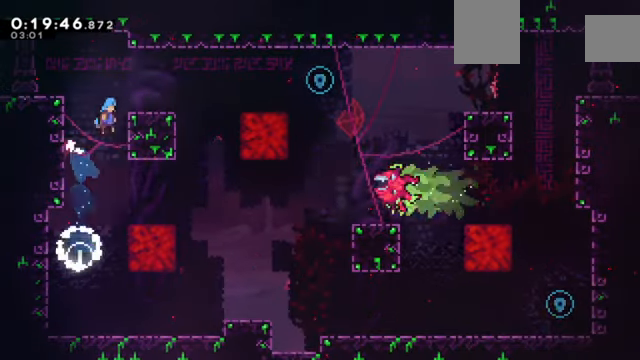
{"keys": ["down", "right", "x", "z"], "events": [[200, "right", "up"], [233, "c", "up"], [433, "down", "down"], [433, "right", "down"], [467, "x", "down"]]}
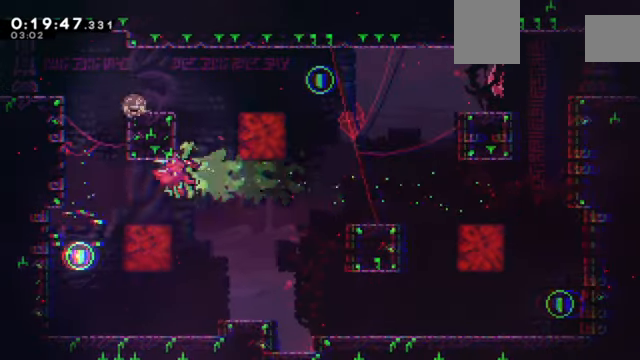
{"keys": ["down"], "events": [[33, "x", "up"], [133, "c", "down"], [133, "down", "up"], [267, "c", "up"], [267, "z", "up"], [300, "down", "down"], [400, "right", "up"]]}
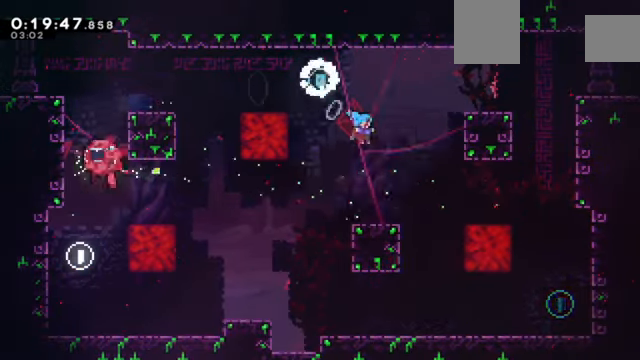
{"keys": ["right", "x"], "events": [[166, "right", "down"], [400, "down", "up"], [500, "x", "down"]]}
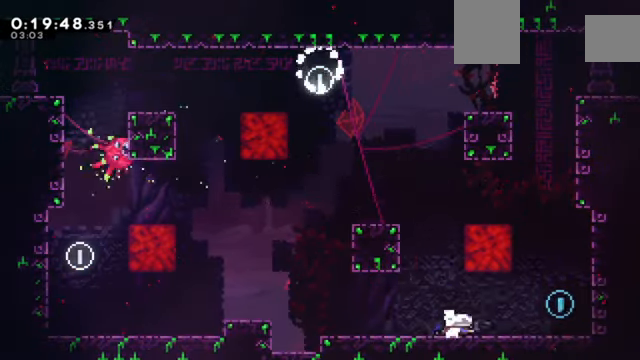
{"keys": ["c", "left", "z"], "events": [[100, "z", "down"], [133, "x", "up"], [234, "c", "down"], [367, "c", "up"], [434, "left", "down"], [434, "right", "up"], [467, "c", "down"]]}
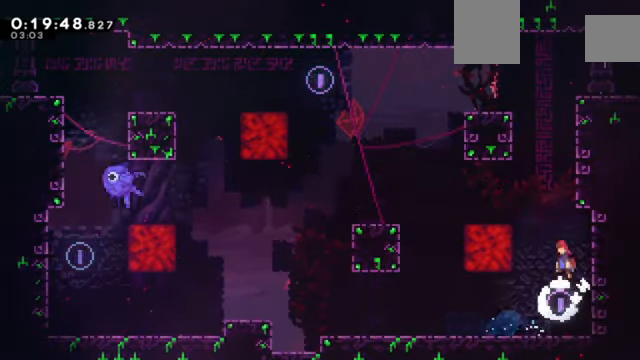
{"keys": ["right", "z"], "events": [[266, "left", "up"], [266, "up", "down"], [300, "c", "up"], [300, "x", "down"], [500, "right", "down"], [500, "up", "up"], [500, "x", "up"]]}
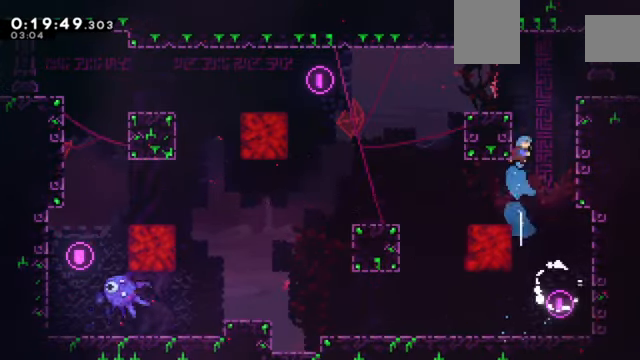
{"keys": ["down", "right", "x", "z"], "events": [[33, "c", "down"], [234, "c", "up"], [367, "down", "down"], [467, "x", "down"]]}
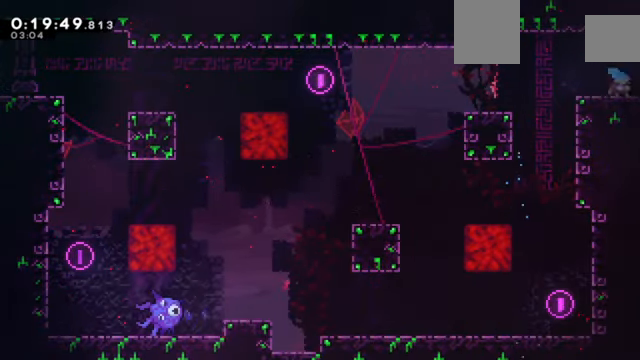
{"keys": ["right", "z"], "events": [[233, "x", "up"], [367, "down", "up"]]}
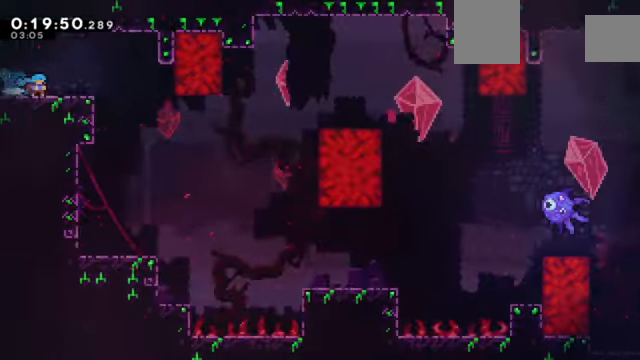
{"keys": [], "events": [[300, "c", "down"], [300, "z", "up"], [334, "c", "up"], [401, "right", "up"]]}
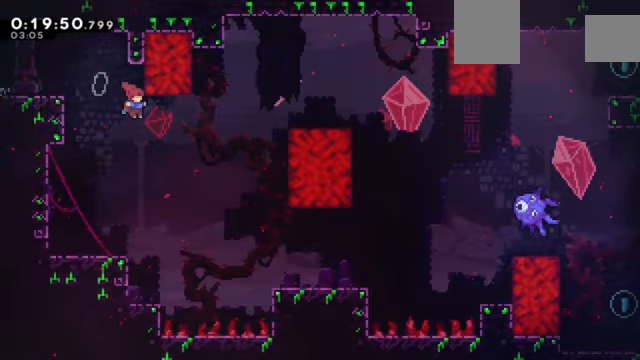
{"keys": ["right", "up", "x", "z"], "events": [[67, "right", "down"], [200, "up", "down"], [200, "x", "down"], [200, "z", "down"]]}
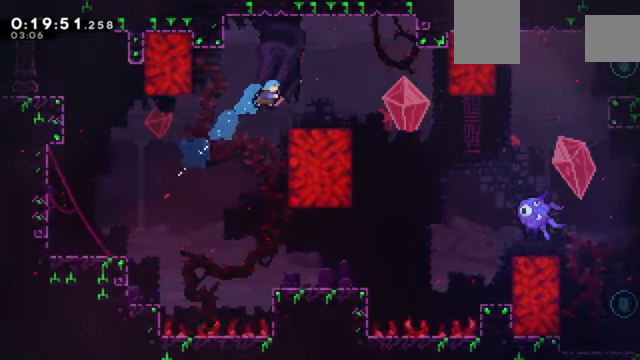
{"keys": ["down", "right", "z"], "events": [[100, "right", "up"], [100, "up", "up"], [100, "x", "up"], [267, "right", "down"], [367, "x", "down"], [467, "down", "down"], [467, "x", "up"]]}
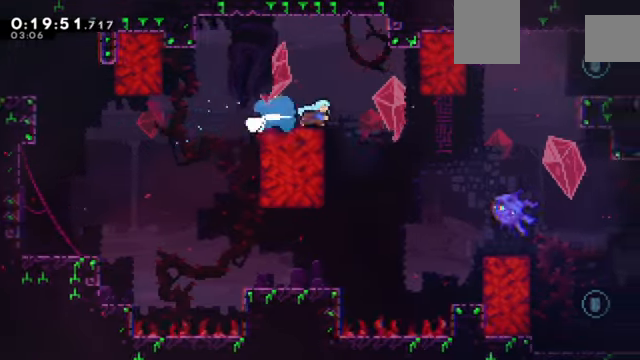
{"keys": ["right", "z"], "events": [[100, "c", "down"], [167, "c", "up"], [167, "down", "up"]]}
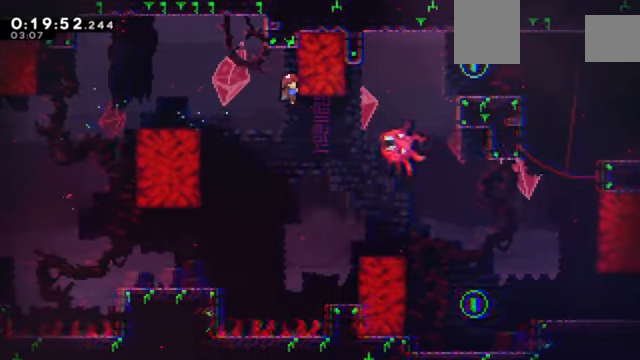
{"keys": ["right", "z"], "events": [[167, "right", "up"], [401, "right", "down"]]}
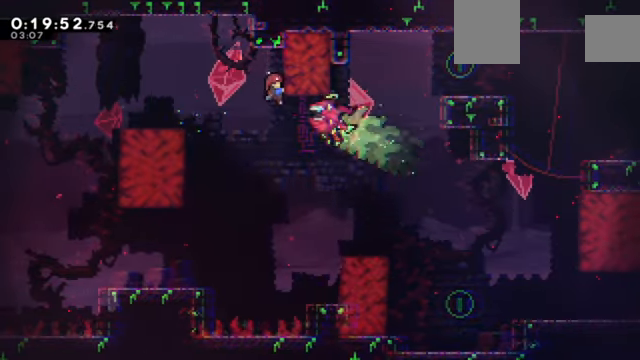
{"keys": ["right", "z"], "events": [[100, "c", "down"], [400, "c", "up"]]}
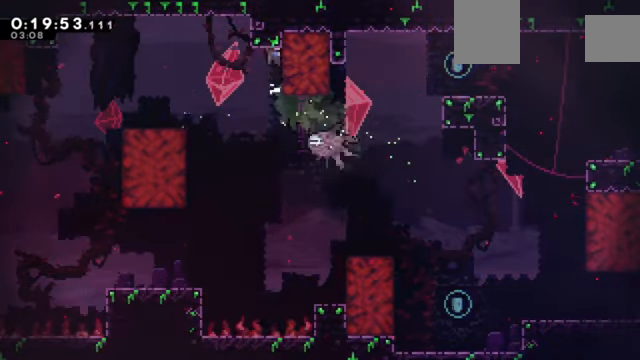
{"keys": ["right", "up"], "events": [[67, "right", "up"], [67, "z", "up"], [234, "right", "down"], [467, "up", "down"]]}
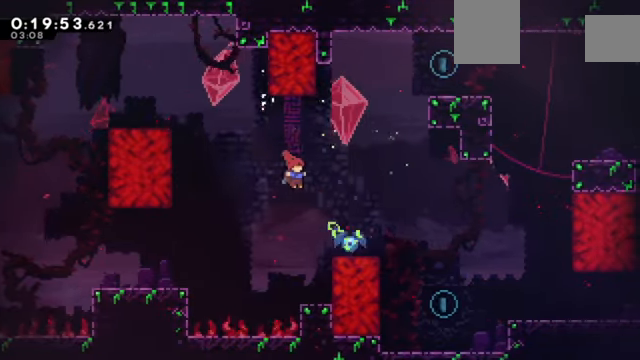
{"keys": ["up", "z"], "events": [[200, "z", "down"], [300, "c", "down"], [500, "c", "up"], [500, "right", "up"]]}
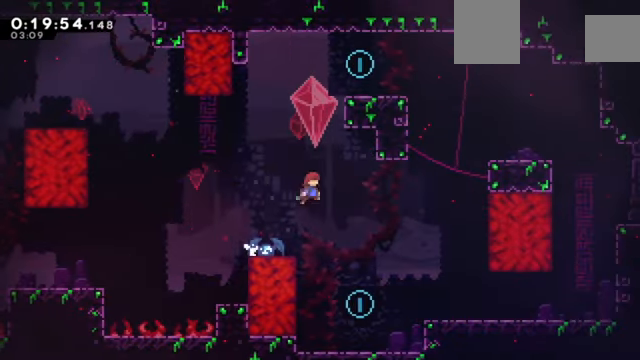
{"keys": ["right", "z"], "events": [[34, "x", "down"], [167, "right", "down"], [267, "up", "up"], [301, "x", "up"]]}
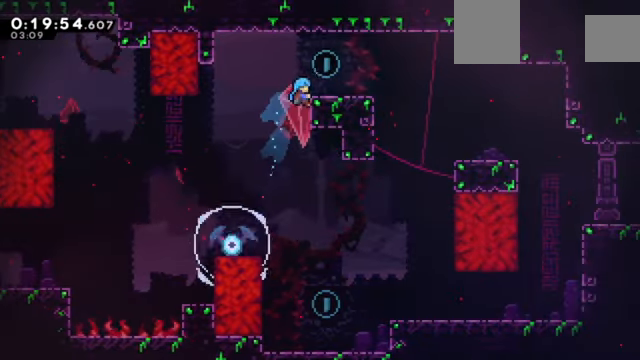
{"keys": ["down"], "events": [[33, "c", "down"], [133, "c", "up"], [133, "right", "up"], [133, "z", "up"], [200, "left", "down"], [233, "down", "down"], [267, "left", "up"]]}
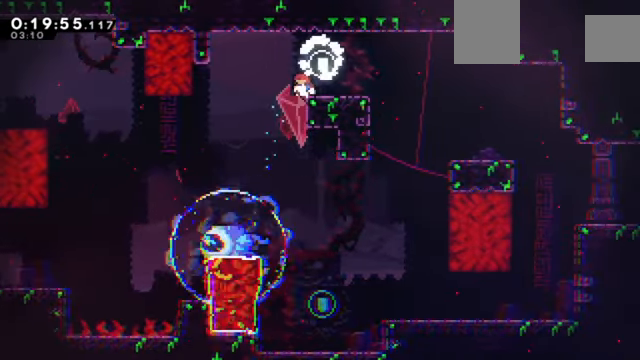
{"keys": [], "events": [[67, "right", "down"], [167, "right", "up"], [301, "down", "up"], [301, "left", "down"], [501, "left", "up"]]}
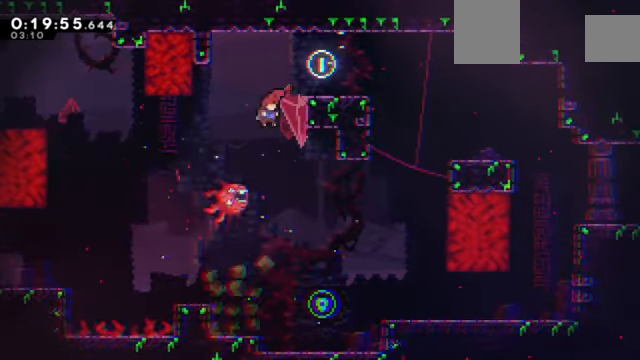
{"keys": ["down"], "events": [[33, "right", "down"], [367, "right", "up"], [401, "down", "down"]]}
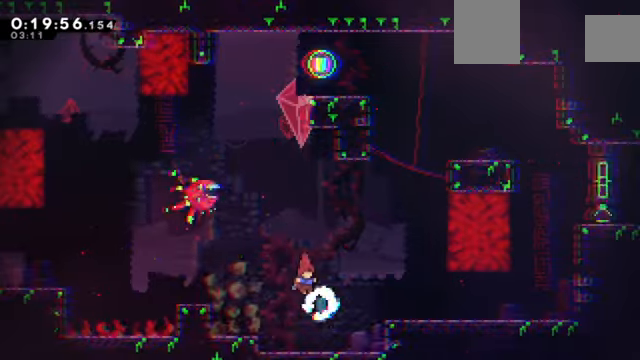
{"keys": ["left", "x", "z"], "events": [[33, "down", "up"], [133, "right", "down"], [233, "right", "up"], [267, "left", "down"], [433, "z", "down"], [467, "x", "down"]]}
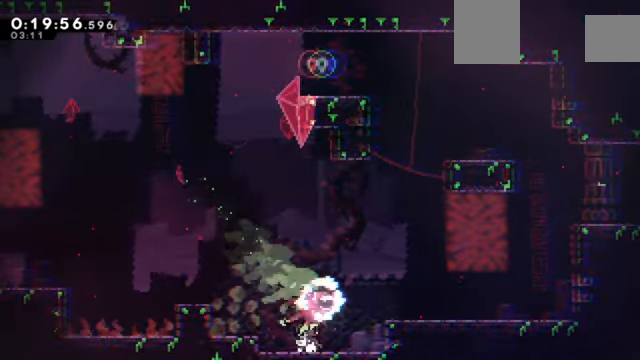
{"keys": ["c", "right", "z"], "events": [[200, "x", "up"], [267, "left", "up"], [367, "right", "down"], [434, "c", "down"]]}
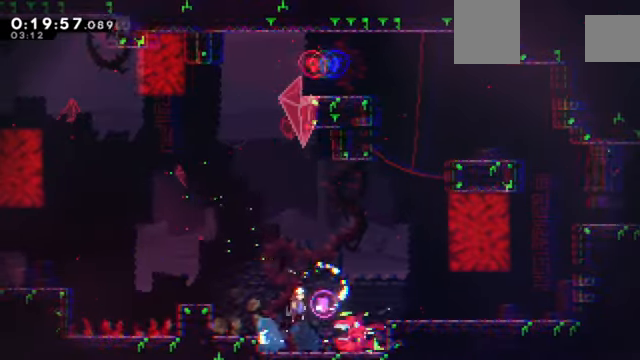
{"keys": ["down", "z"], "events": [[67, "up", "down"], [100, "x", "down"], [201, "c", "up"], [234, "x", "up"], [301, "up", "up"], [401, "down", "down"], [467, "right", "up"]]}
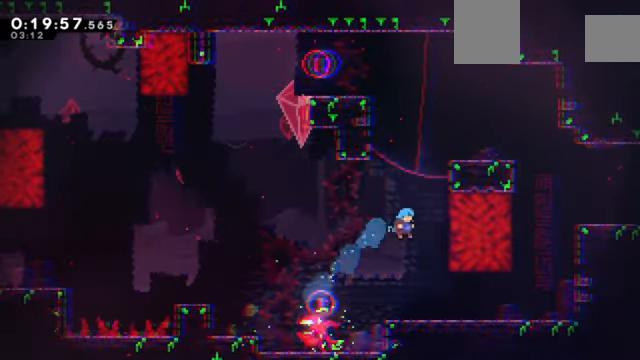
{"keys": ["right", "z"], "events": [[33, "down", "up"], [33, "z", "up"], [200, "right", "down"], [400, "x", "down"], [434, "z", "down"], [500, "x", "up"]]}
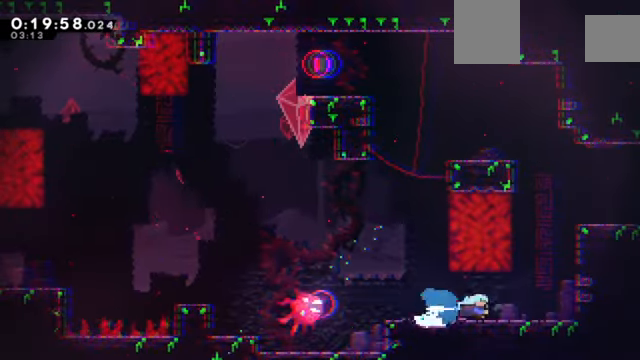
{"keys": ["left", "z"], "events": [[100, "c", "down"], [267, "c", "up"], [267, "left", "down"], [267, "right", "up"], [334, "c", "down"], [501, "c", "up"]]}
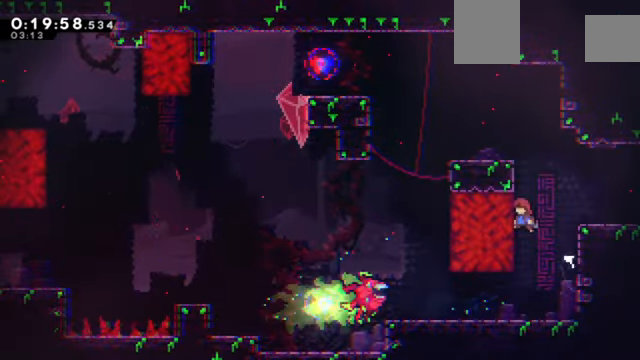
{"keys": ["c", "right", "z"], "events": [[67, "c", "down"], [67, "left", "up"], [67, "right", "down"], [200, "c", "up"], [233, "down", "down"], [300, "x", "down"], [400, "c", "down"], [434, "x", "up"], [467, "down", "up"]]}
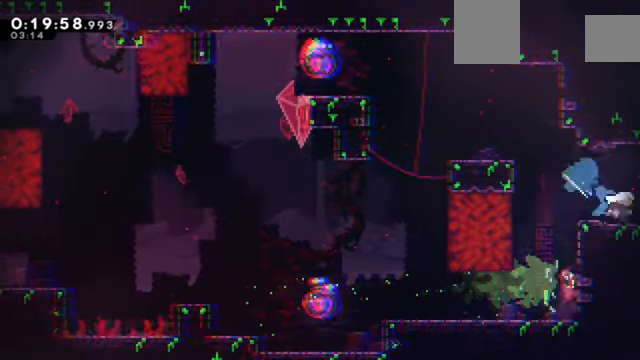
{"keys": ["right", "z"], "events": [[501, "c", "up"]]}
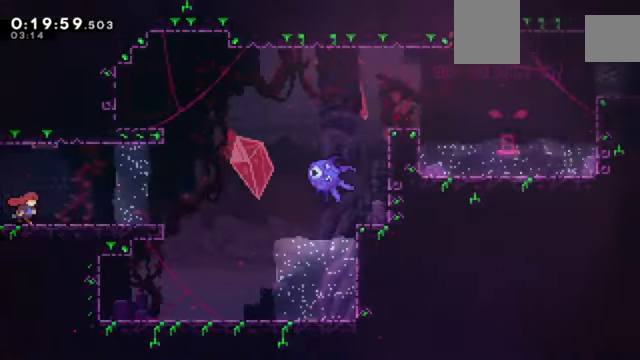
{"keys": ["c", "right", "z"], "events": [[233, "c", "down"]]}